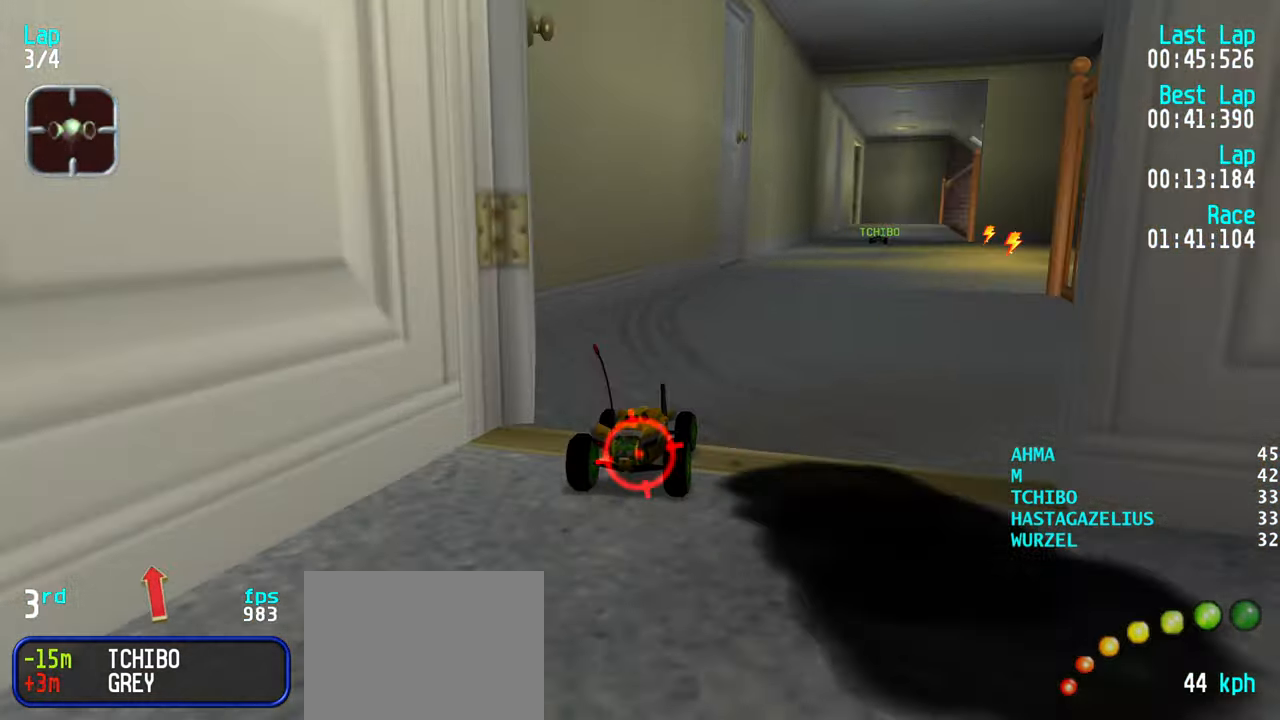
Gameplay with keyboard; each line is a JSON object with the keys held at the frame after it. "events" lists presses ("down") and releases ("up") of "down", "left", "right" and "up" between this image and that frame as [ms after this image, input, new state], when the widget could be followed in between. No other keys are recorded. Mouse input is not recorded.
{"keys": ["up"], "events": [[83, "right", "up"], [133, "right", "down"], [217, "right", "up"], [317, "right", "down"], [367, "right", "up"]]}
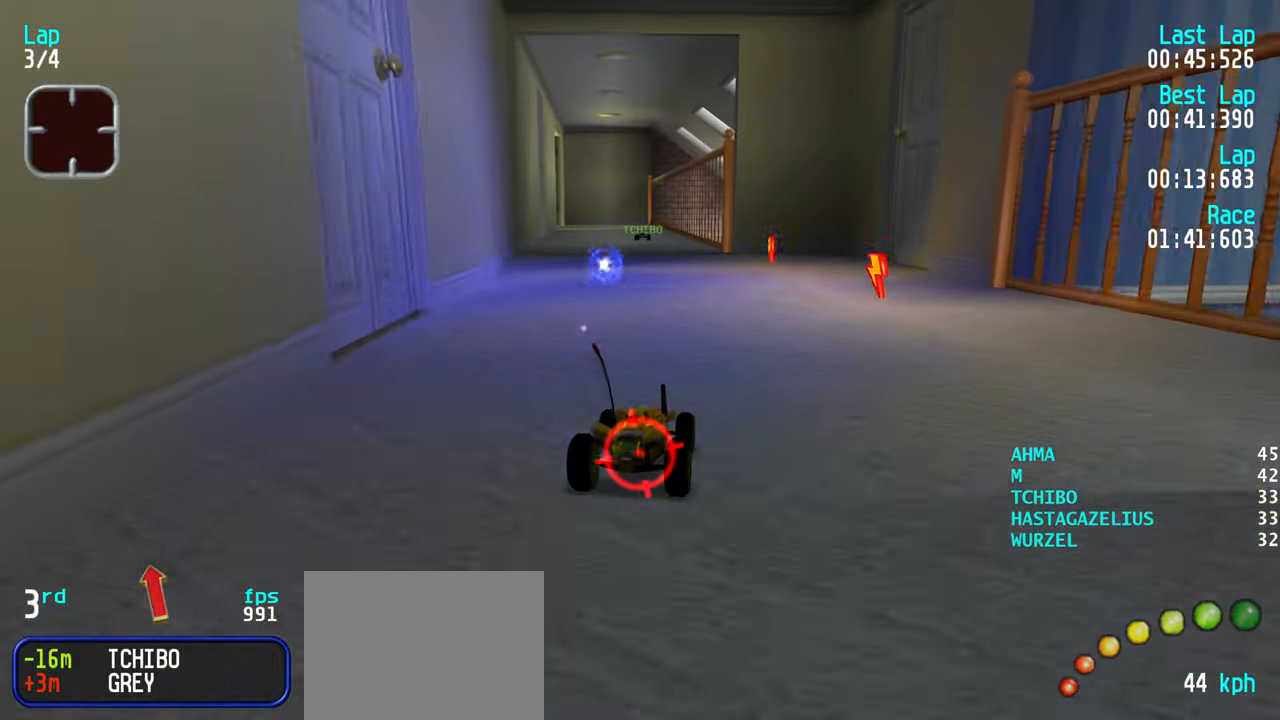
{"keys": ["up"], "events": [[333, "left", "down"], [417, "left", "up"]]}
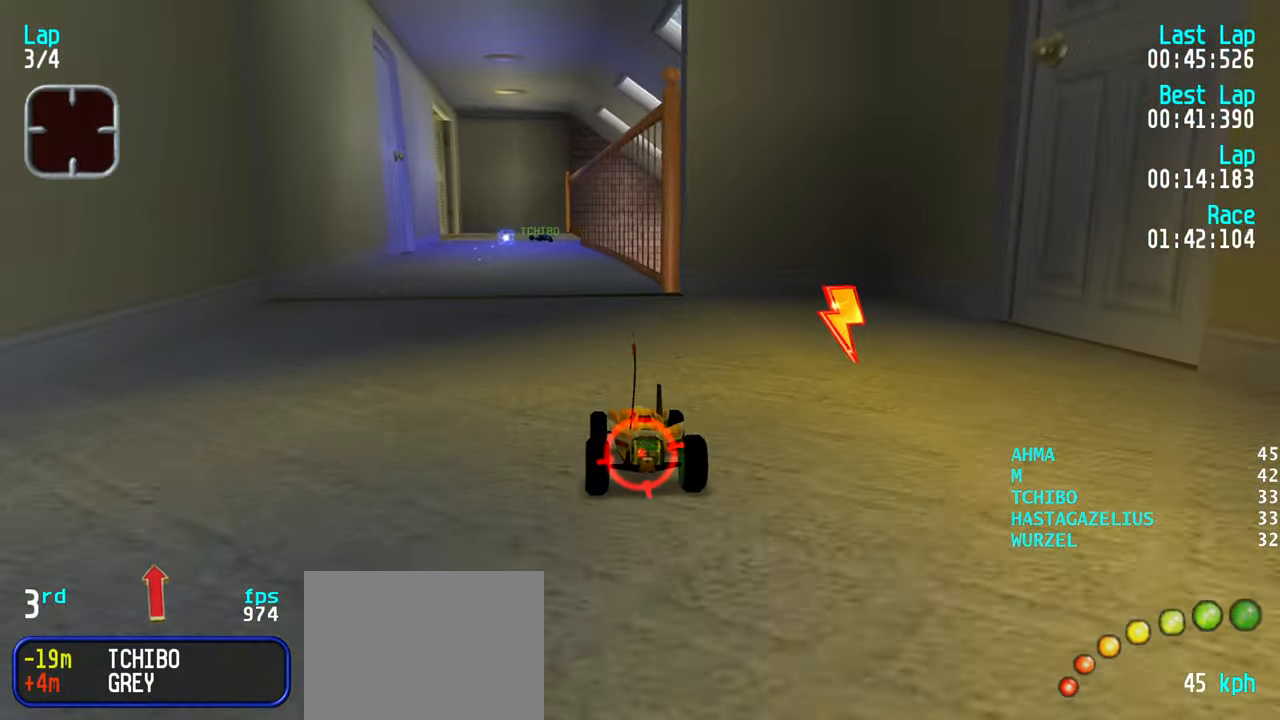
{"keys": ["left", "up"], "events": [[300, "right", "down"], [350, "right", "up"], [433, "left", "down"]]}
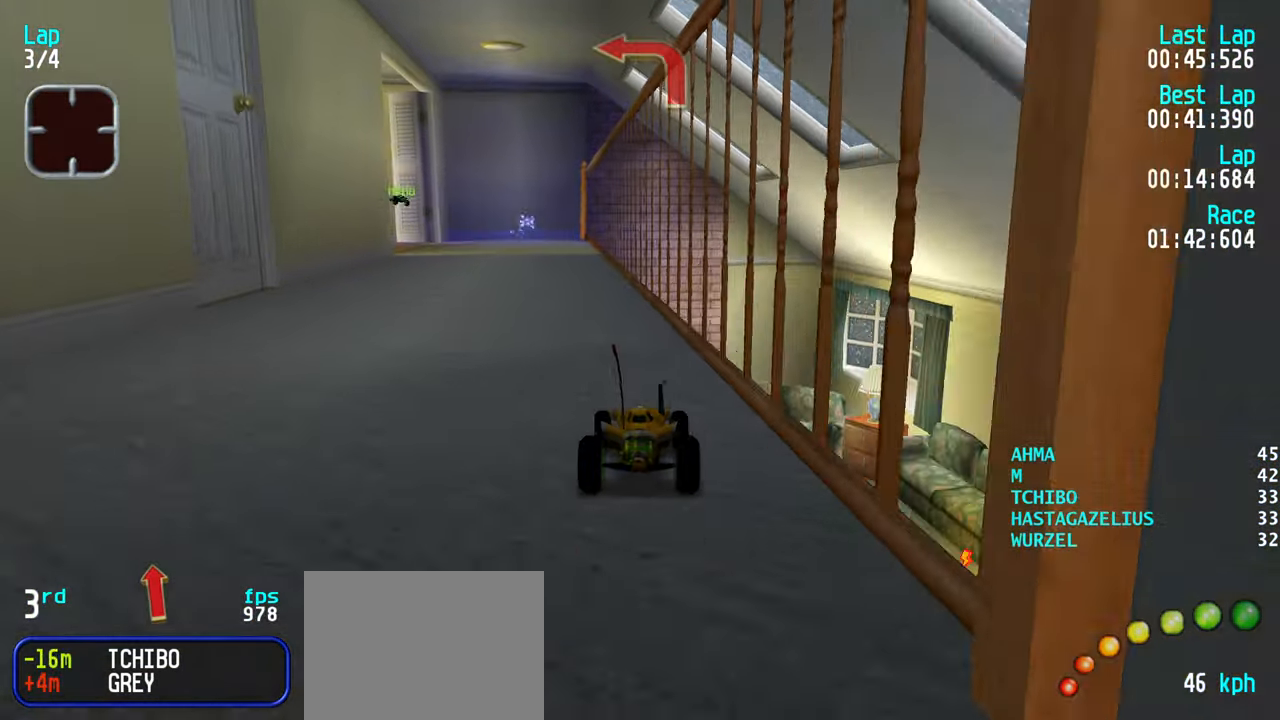
{"keys": [], "events": [[33, "left", "up"], [167, "left", "down"], [217, "left", "up"], [500, "up", "up"]]}
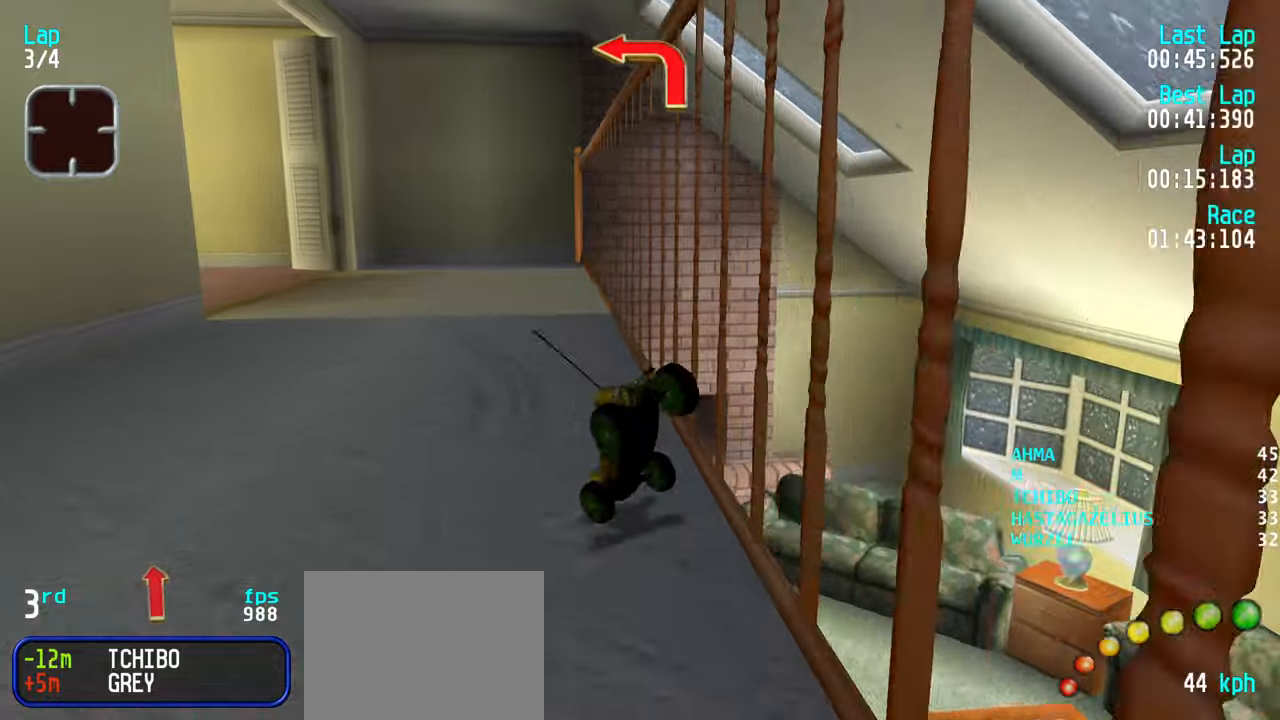
{"keys": ["left", "up"], "events": [[234, "left", "down"], [284, "up", "down"]]}
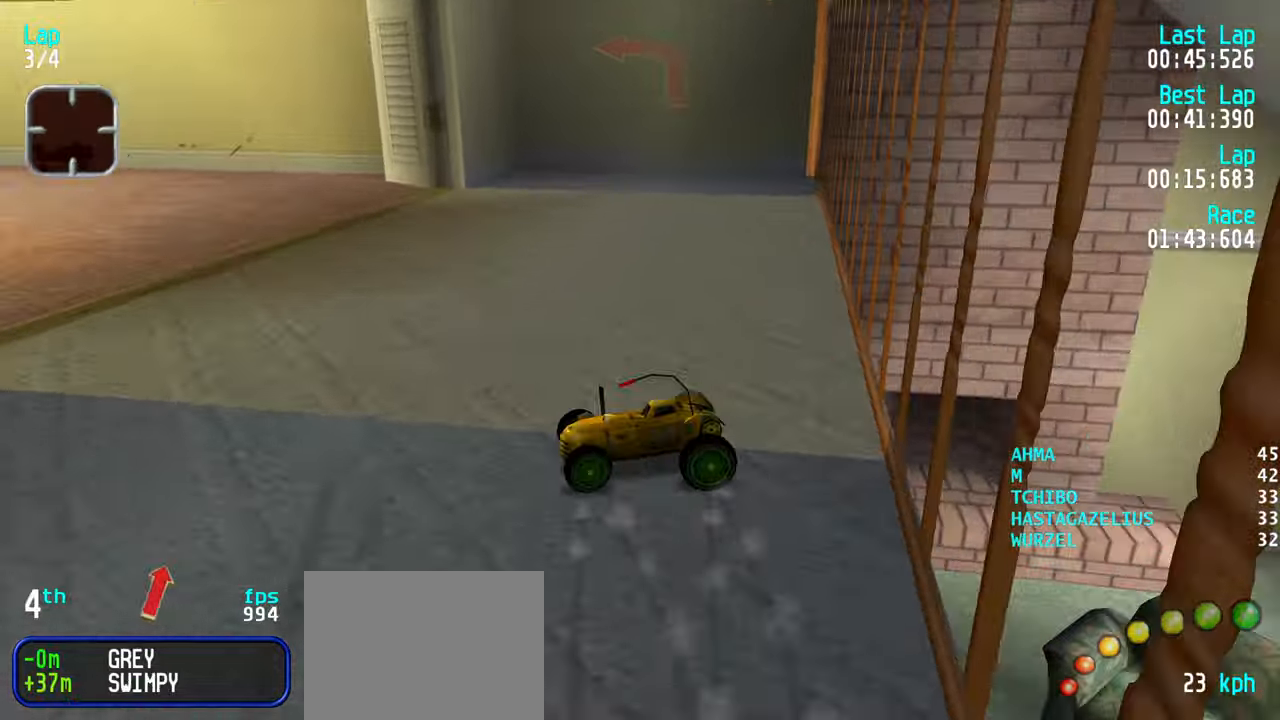
{"keys": ["right", "up"], "events": [[67, "left", "up"], [67, "right", "down"]]}
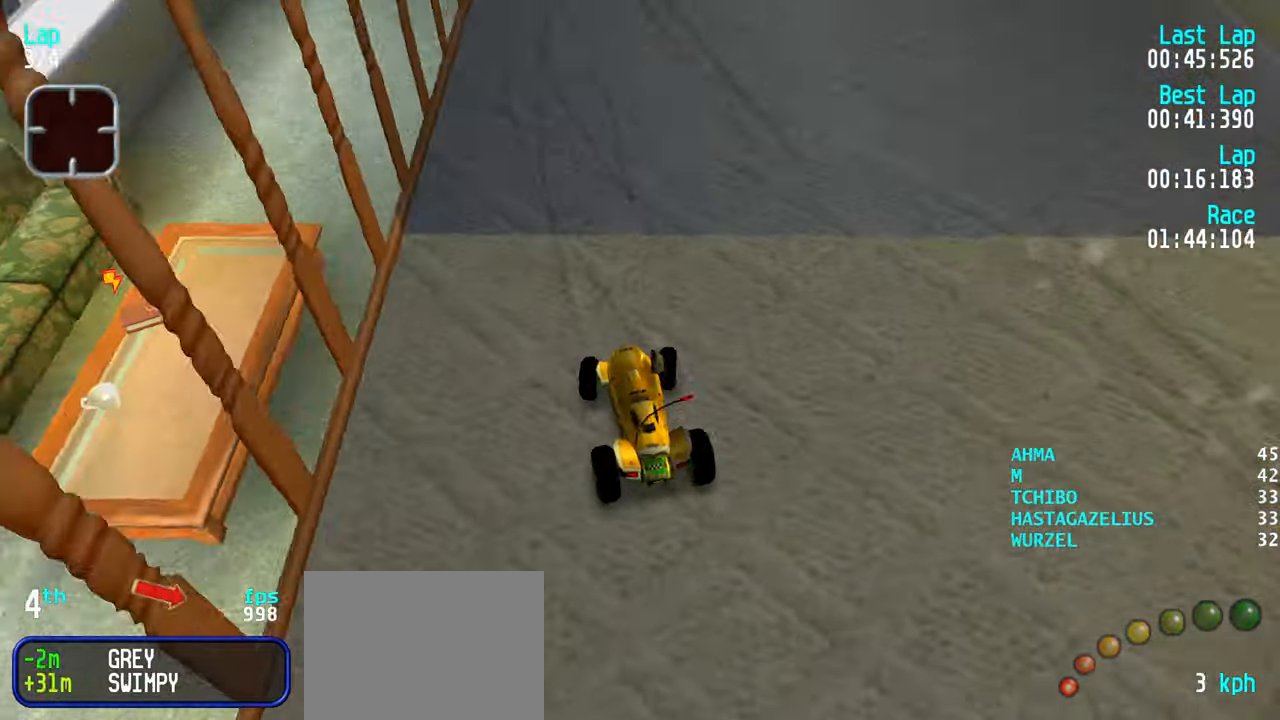
{"keys": ["right", "up"], "events": [[217, "up", "up"], [400, "up", "down"]]}
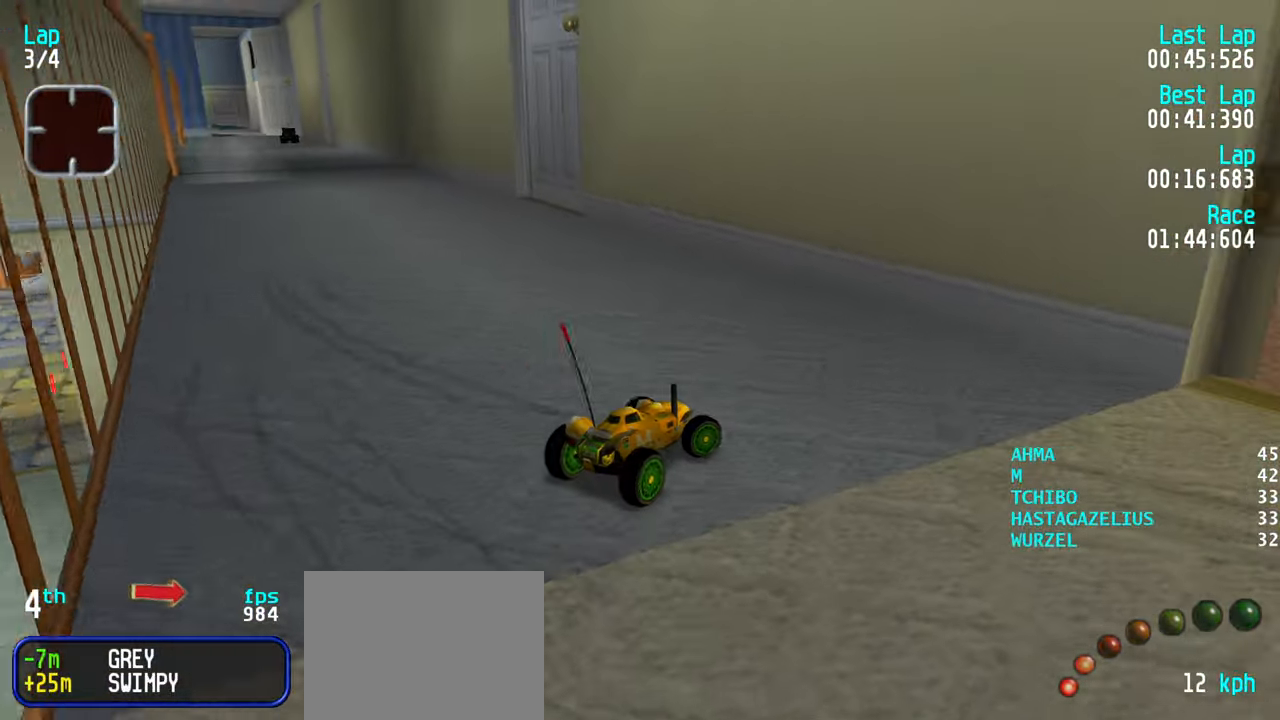
{"keys": ["left", "up"], "events": [[384, "right", "up"], [417, "left", "down"]]}
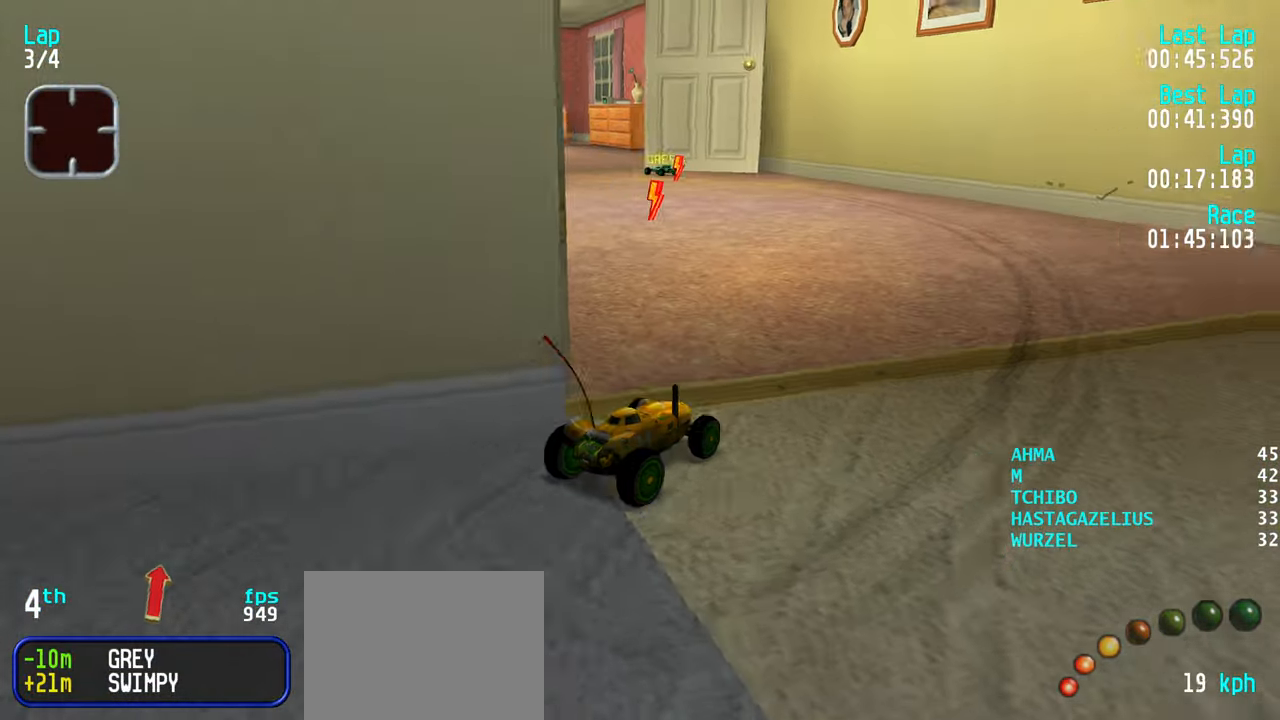
{"keys": ["left", "up"], "events": [[350, "left", "up"], [434, "left", "down"]]}
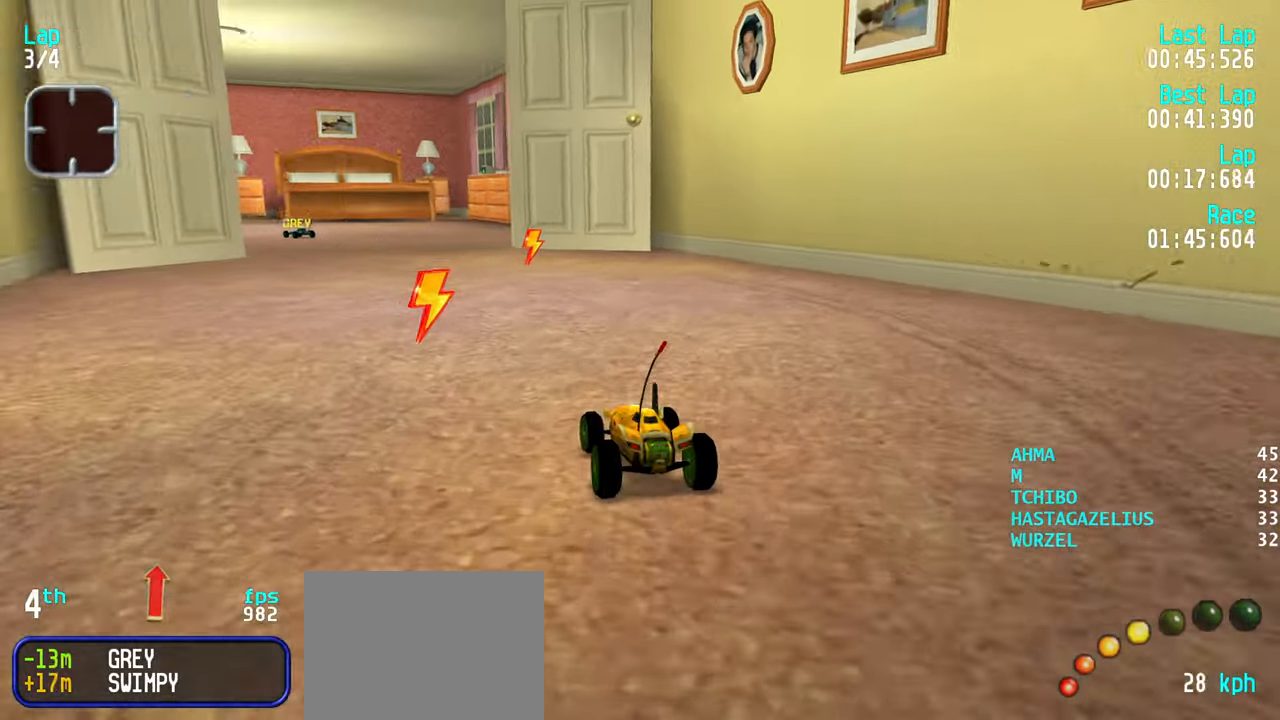
{"keys": ["left", "up"], "events": [[167, "left", "up"], [267, "right", "down"], [367, "right", "up"], [450, "left", "down"]]}
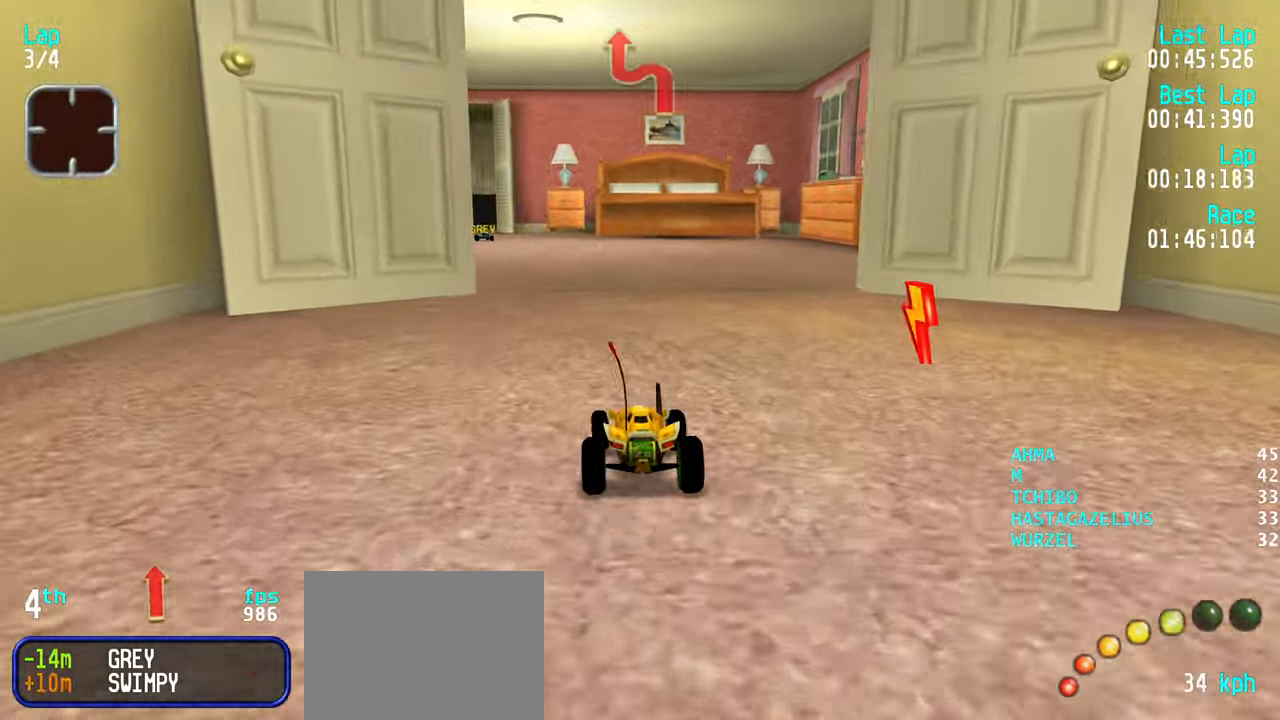
{"keys": ["up"], "events": [[100, "left", "up"], [384, "left", "down"], [417, "left", "up"]]}
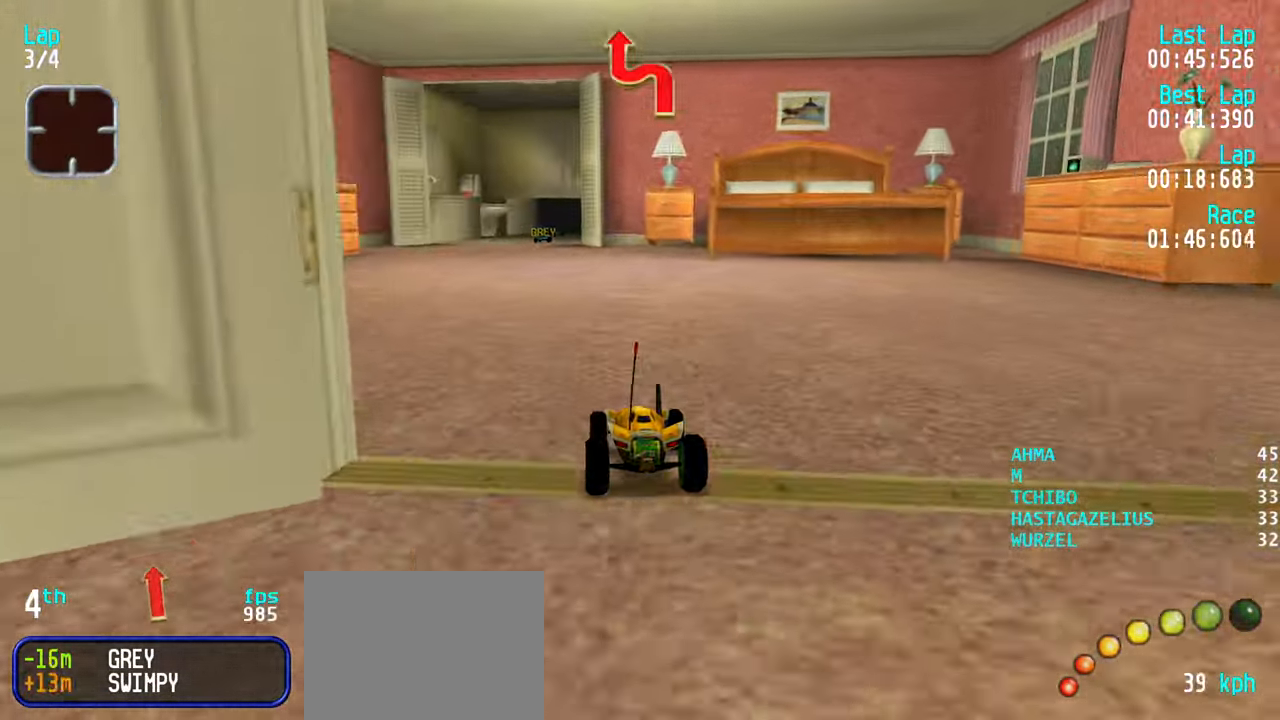
{"keys": ["up"], "events": [[67, "left", "down"], [117, "left", "up"], [400, "right", "down"], [434, "right", "up"]]}
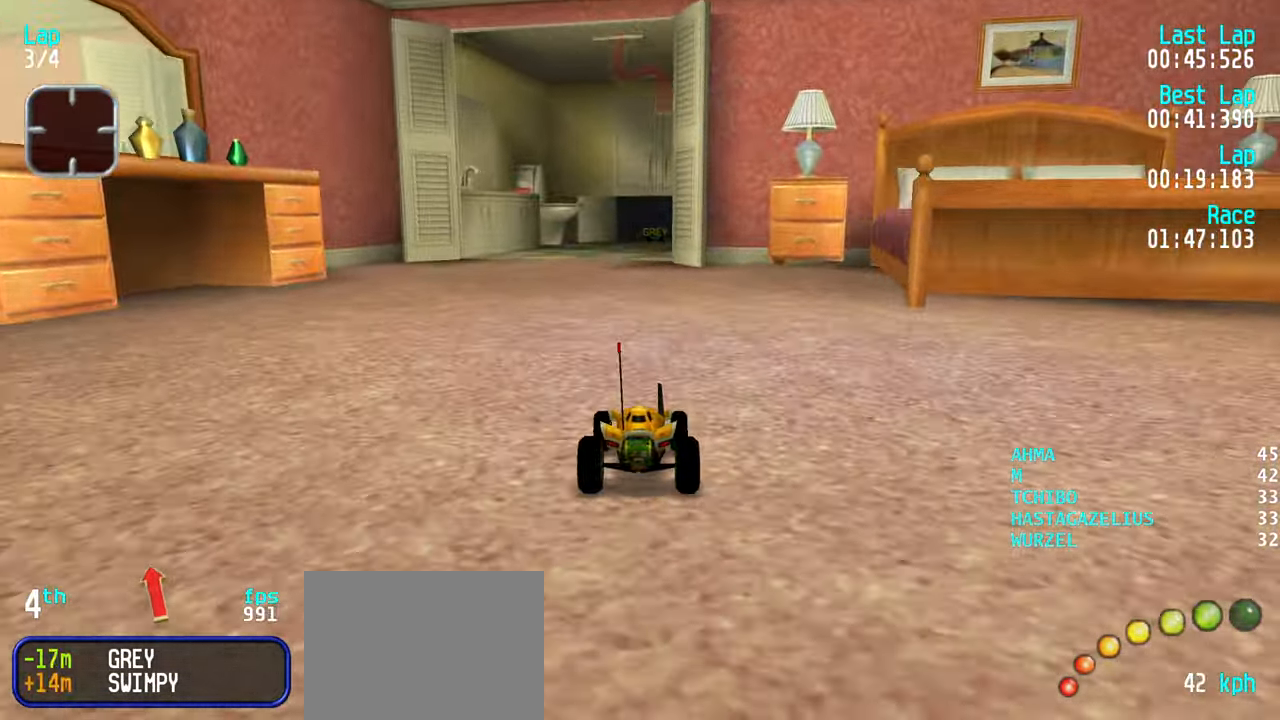
{"keys": ["up"], "events": []}
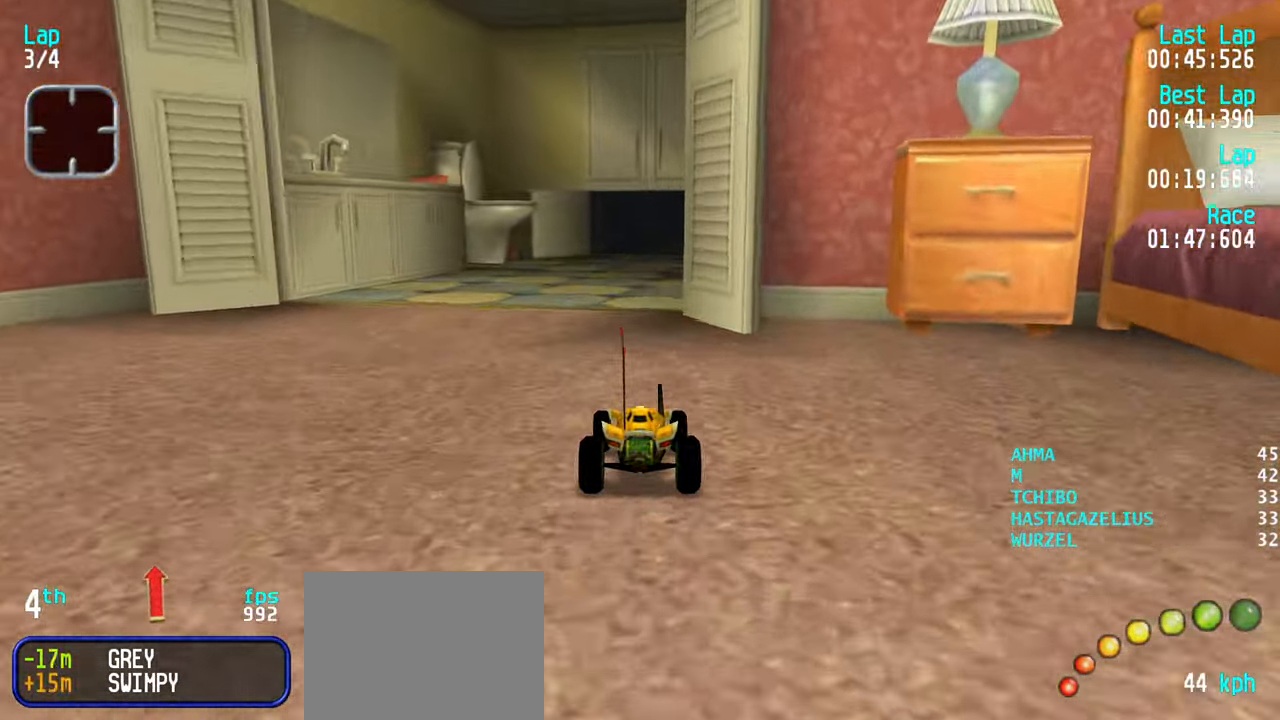
{"keys": ["up"], "events": [[234, "right", "down"], [284, "right", "up"]]}
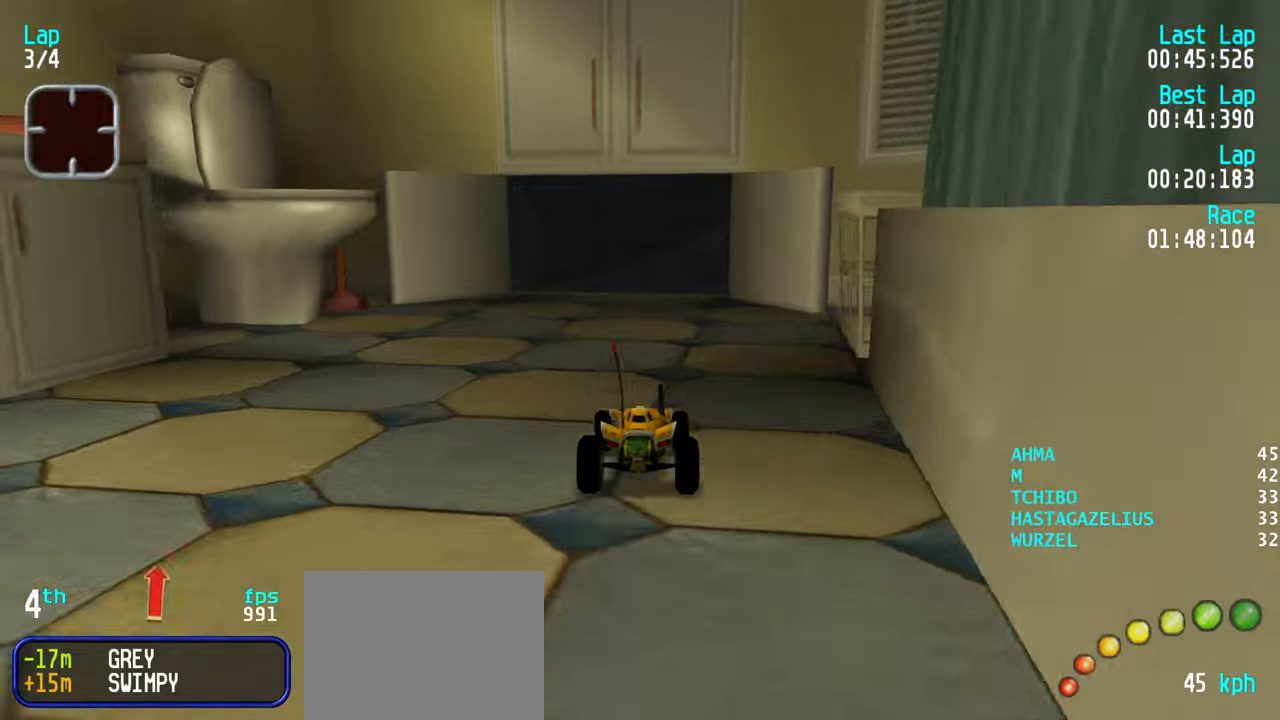
{"keys": ["up"], "events": [[16, "left", "down"], [66, "left", "up"], [300, "left", "down"], [350, "left", "up"], [433, "left", "down"], [483, "left", "up"]]}
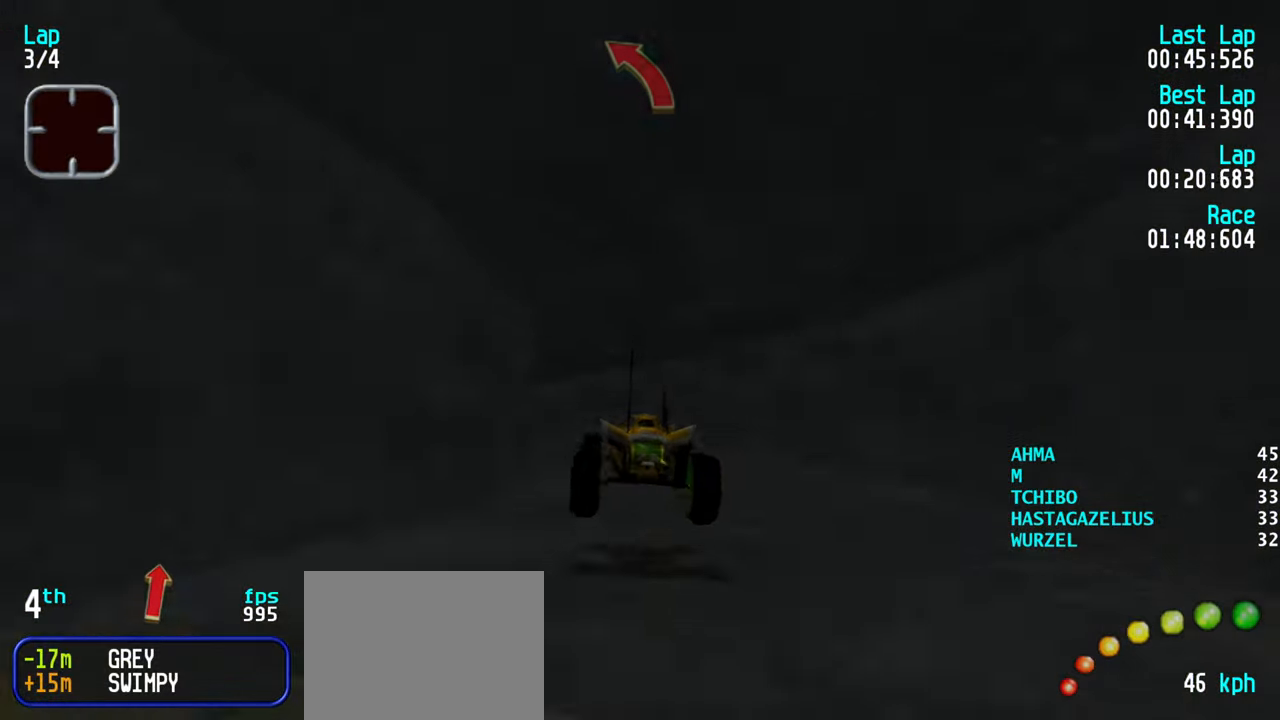
{"keys": ["up"], "events": [[450, "left", "down"], [500, "left", "up"]]}
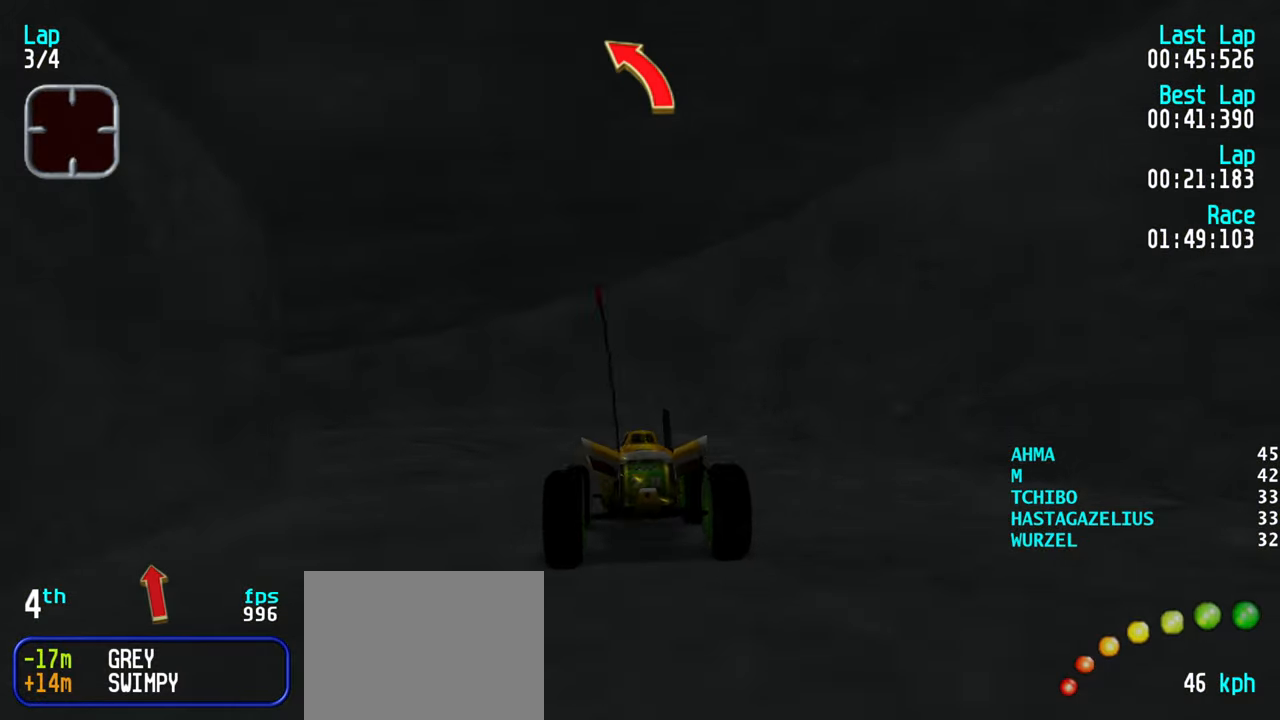
{"keys": ["left", "up"], "events": [[150, "left", "down"], [233, "left", "up"], [283, "left", "down"], [366, "left", "up"], [466, "left", "down"]]}
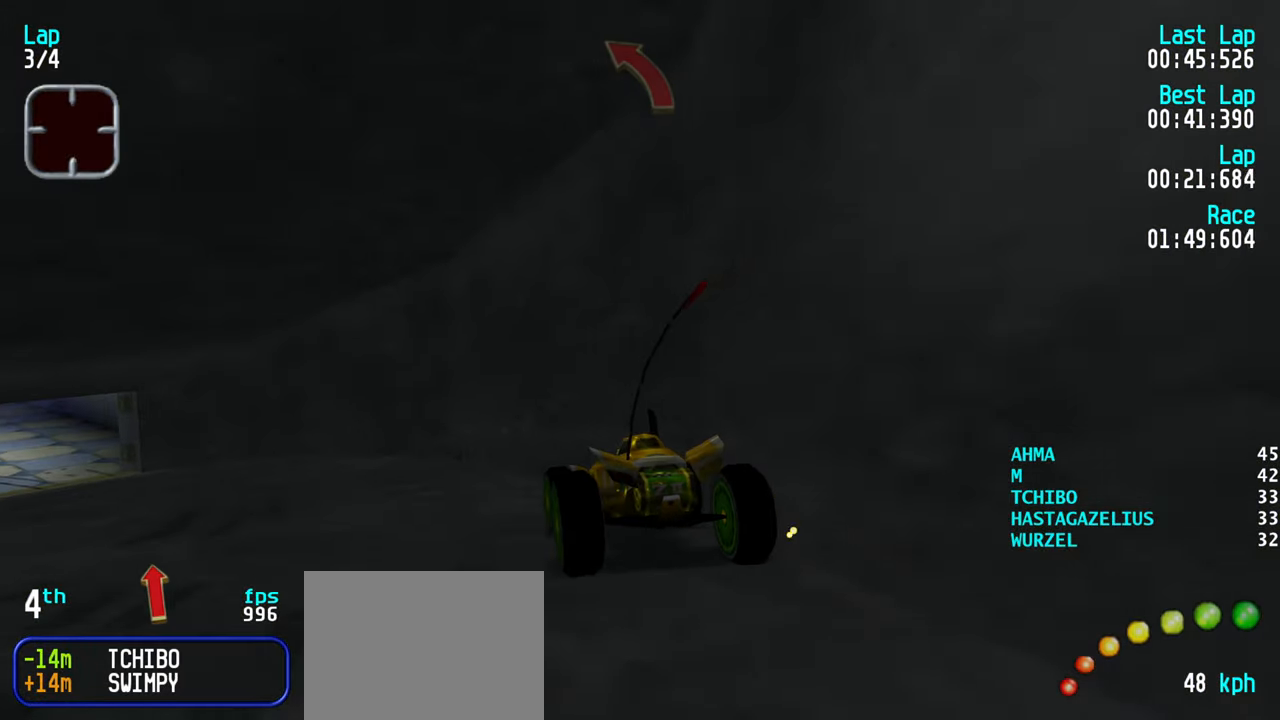
{"keys": ["left", "up"], "events": [[66, "left", "up"], [116, "left", "down"], [200, "left", "up"], [300, "left", "down"], [350, "left", "up"], [483, "left", "down"]]}
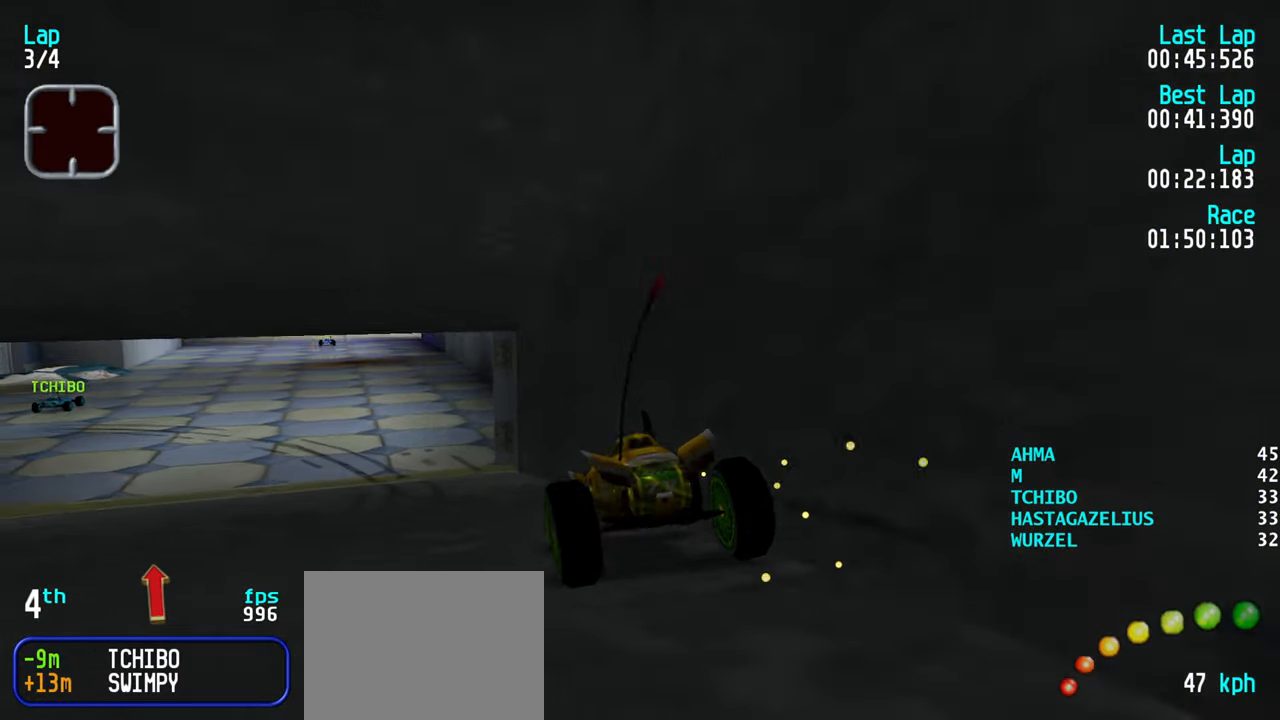
{"keys": ["up"], "events": [[33, "left", "up"]]}
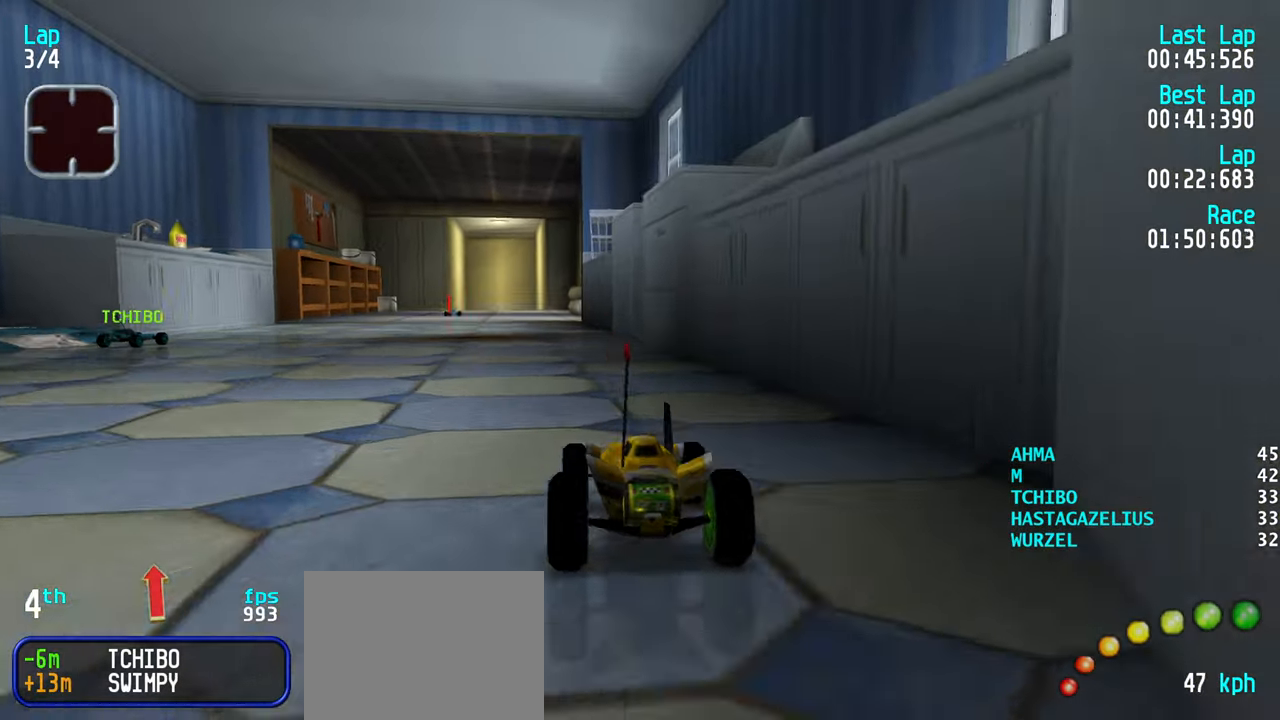
{"keys": ["left", "up"], "events": [[283, "left", "down"], [333, "left", "up"], [416, "left", "down"]]}
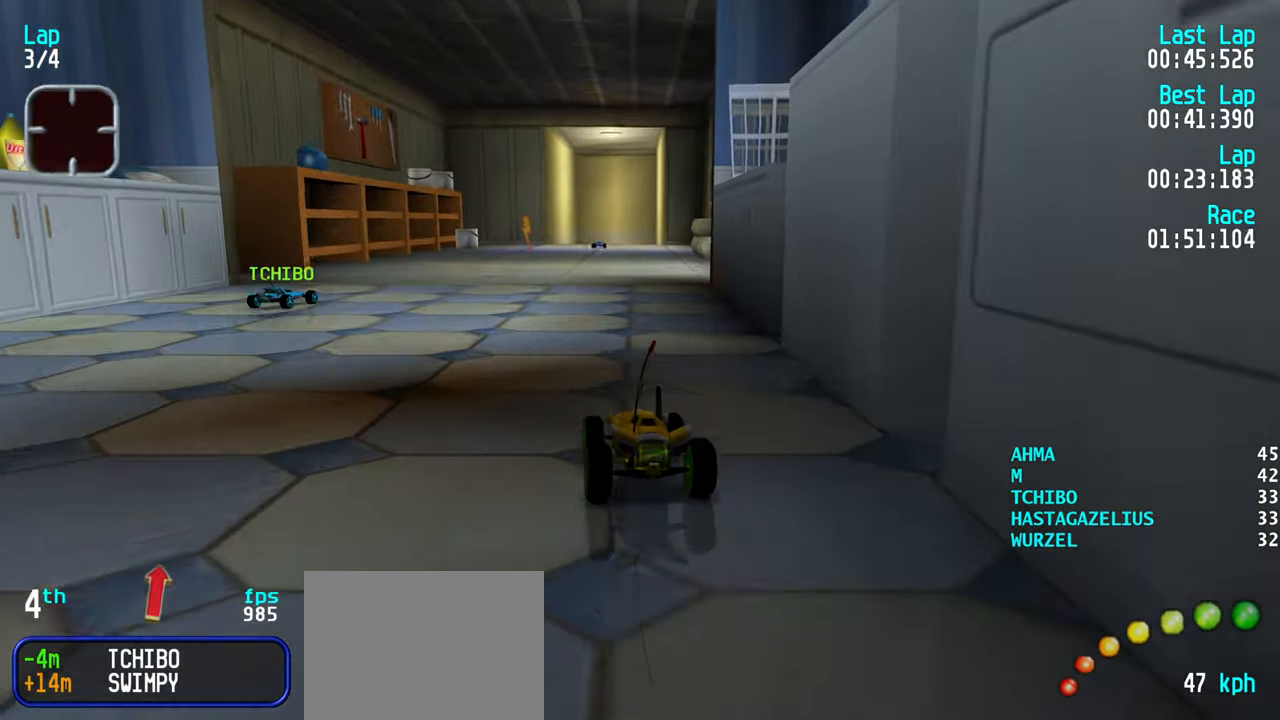
{"keys": ["up"], "events": [[16, "left", "up"], [150, "right", "down"], [250, "right", "up"], [350, "right", "down"], [433, "right", "up"]]}
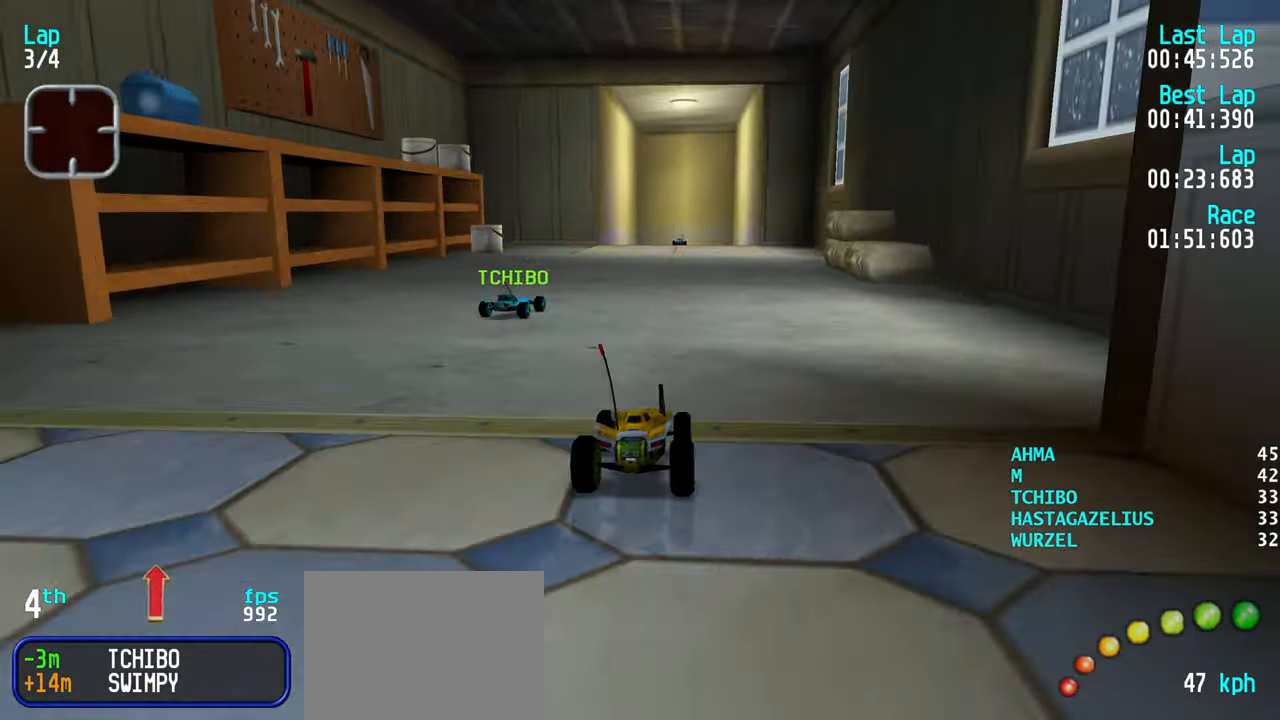
{"keys": ["up"], "events": [[33, "right", "down"], [83, "right", "up"]]}
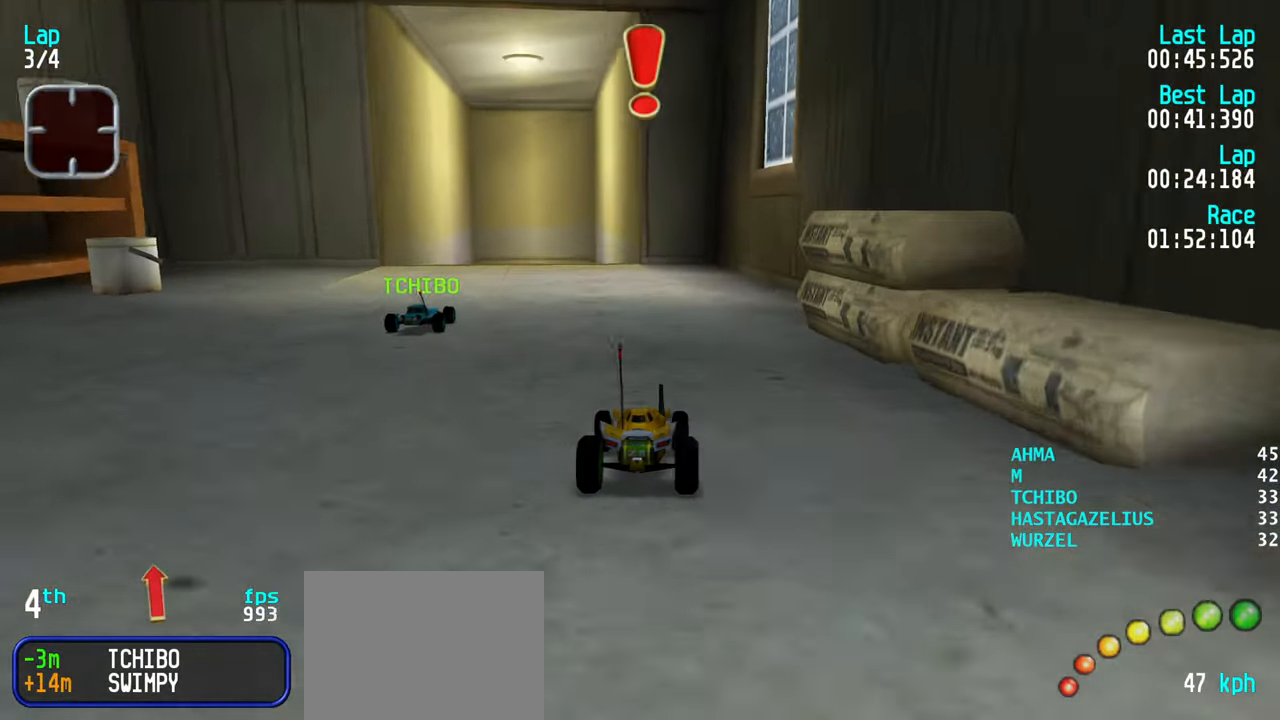
{"keys": ["up"], "events": [[50, "left", "down"], [133, "left", "up"], [233, "left", "down"], [283, "left", "up"]]}
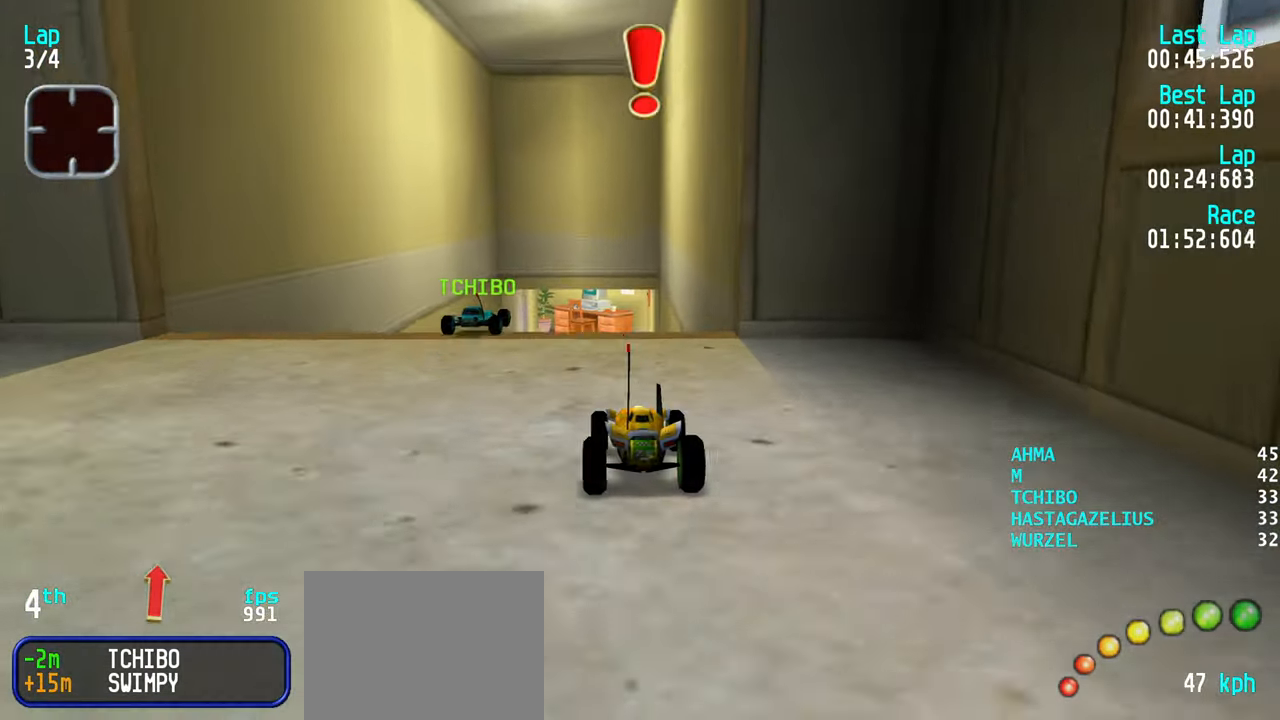
{"keys": ["up"], "events": []}
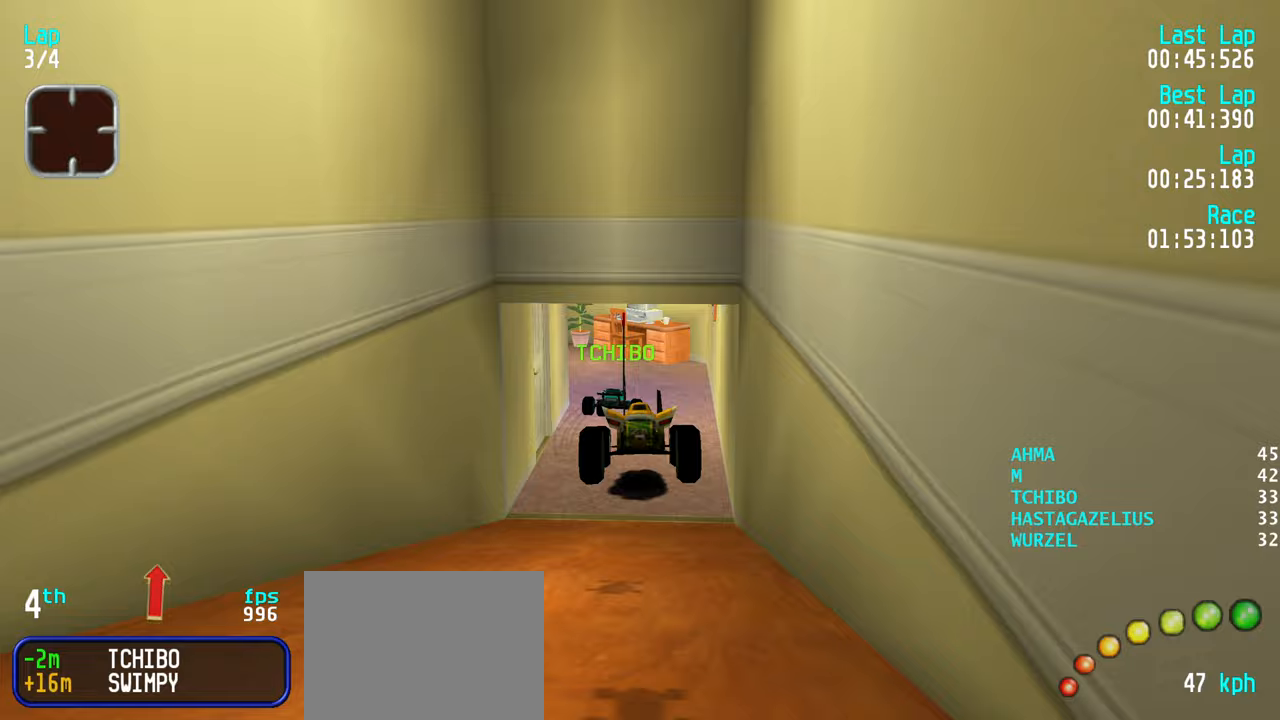
{"keys": [], "events": [[500, "up", "up"]]}
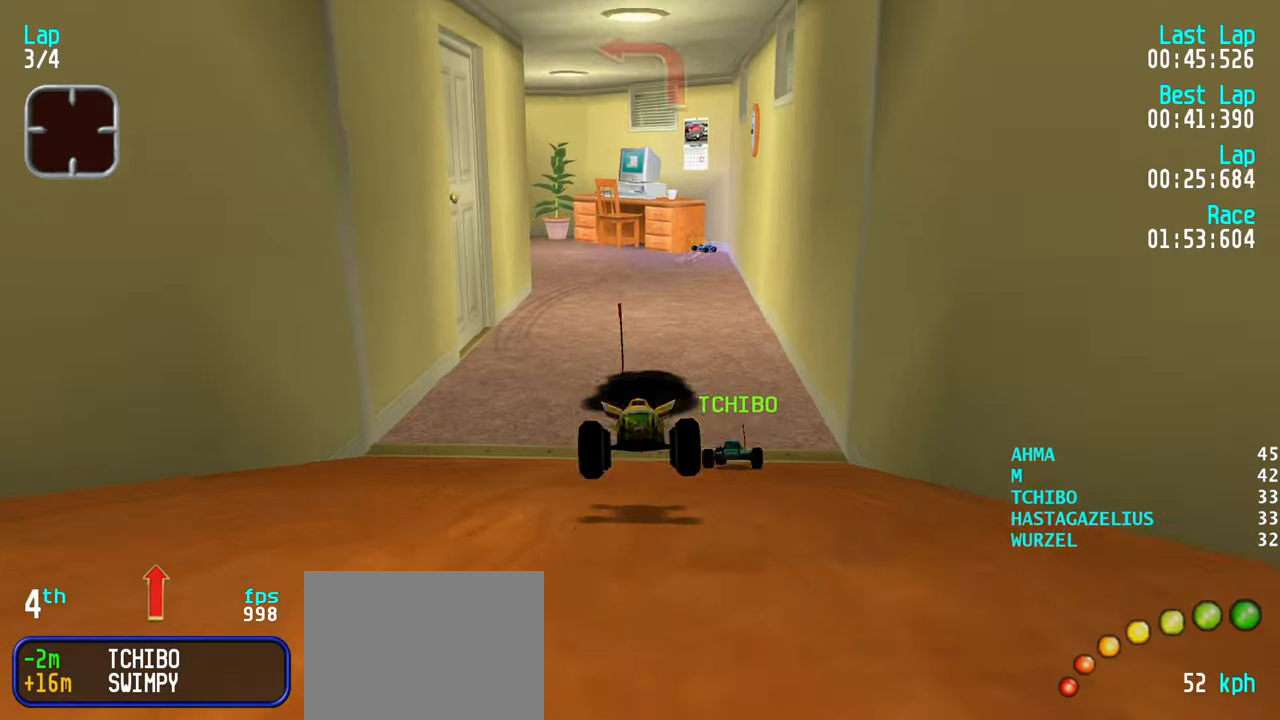
{"keys": ["down", "left"], "events": [[100, "down", "down"], [417, "left", "down"]]}
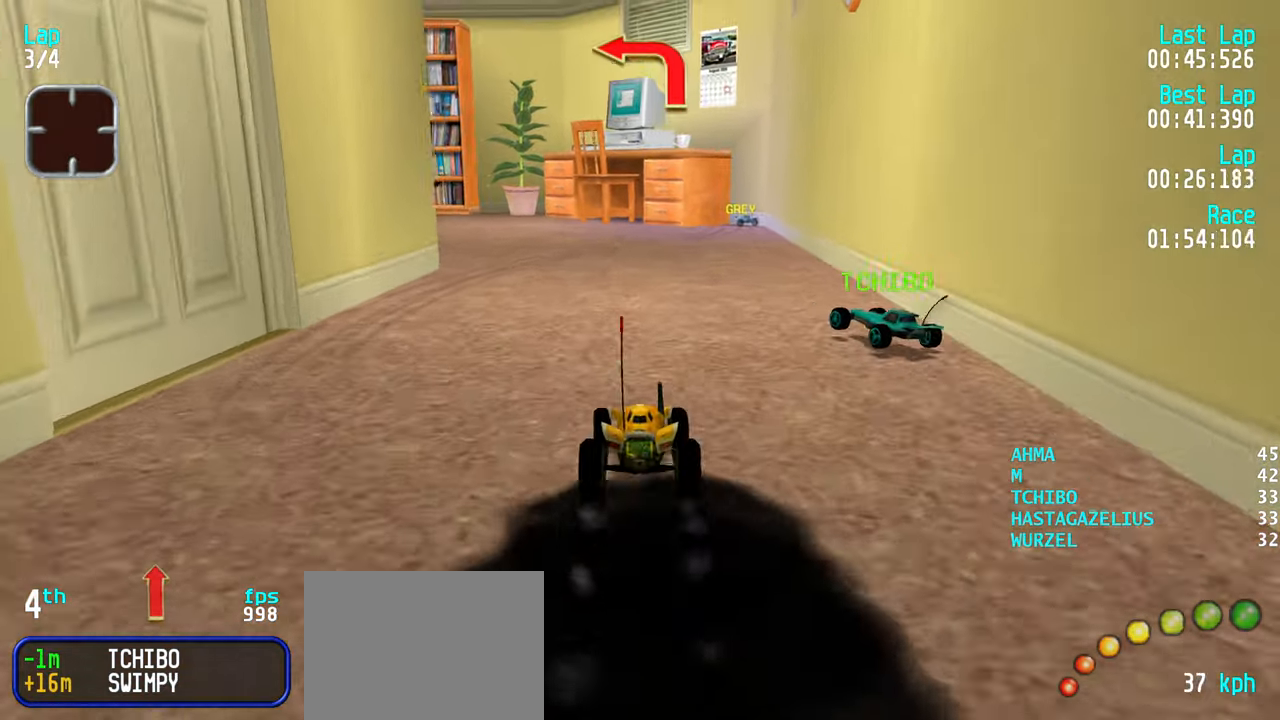
{"keys": ["left"], "events": [[150, "down", "up"]]}
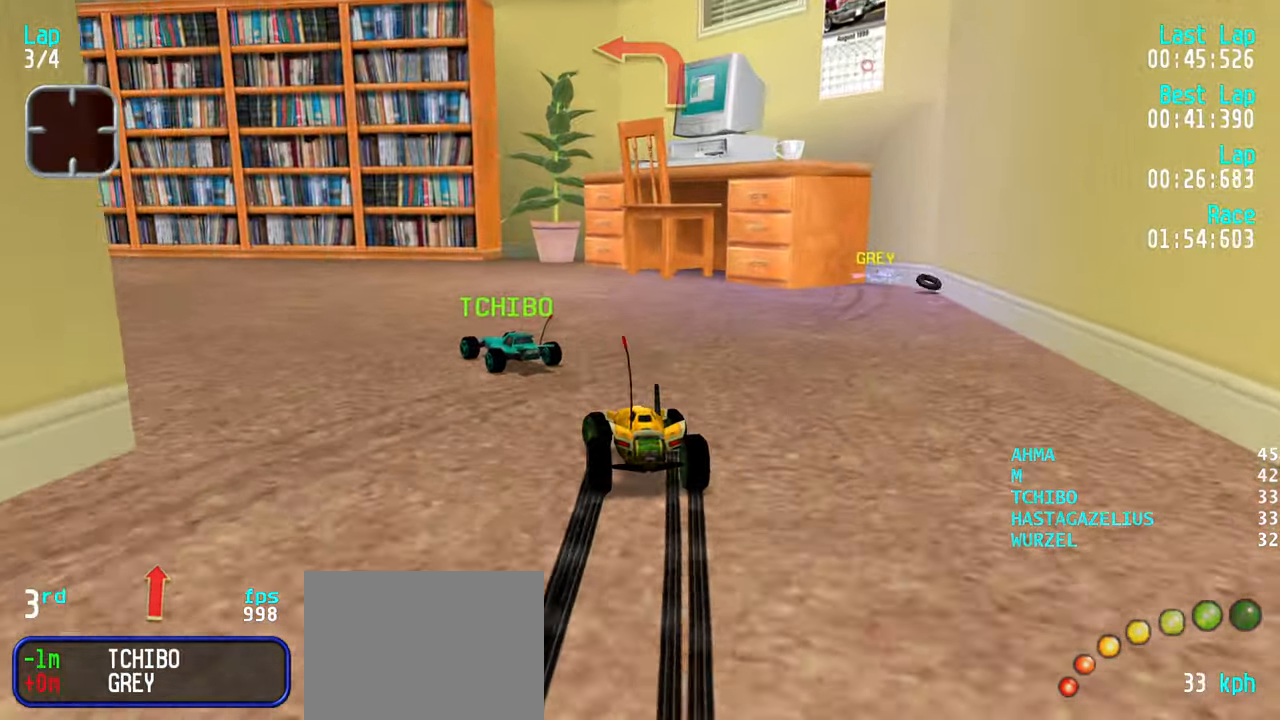
{"keys": ["left"], "events": []}
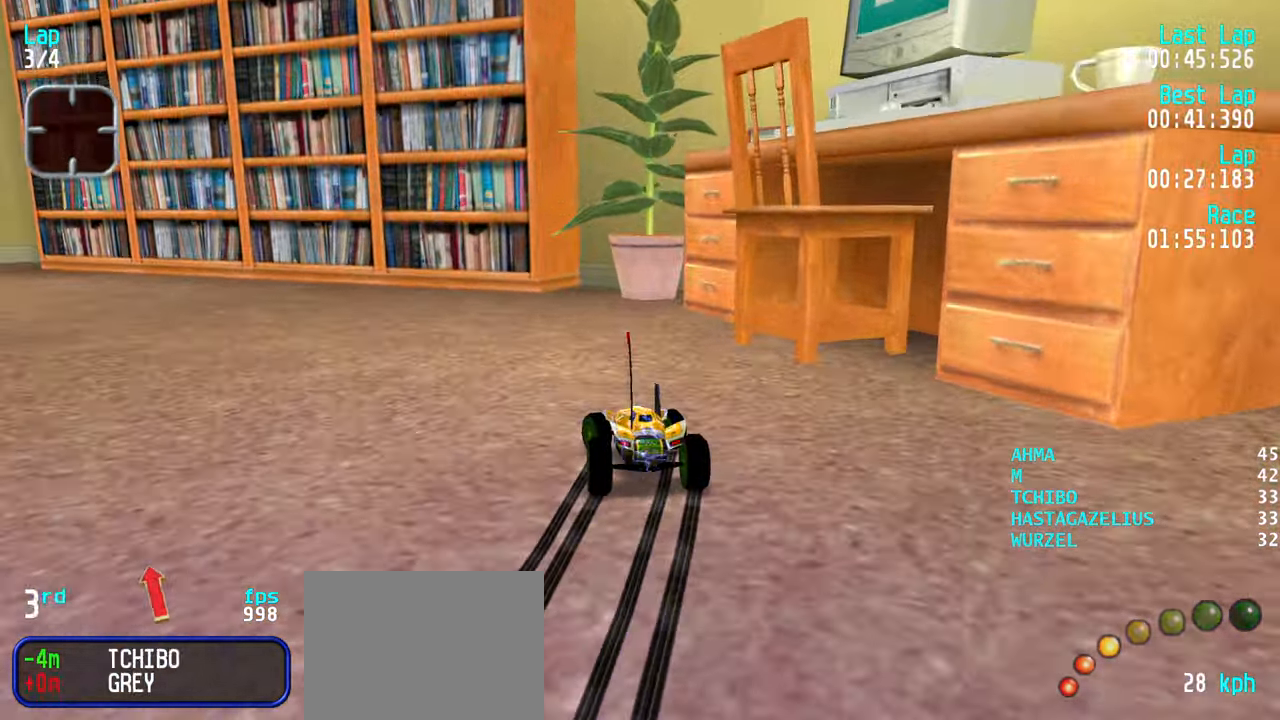
{"keys": ["left", "up"], "events": [[467, "up", "down"]]}
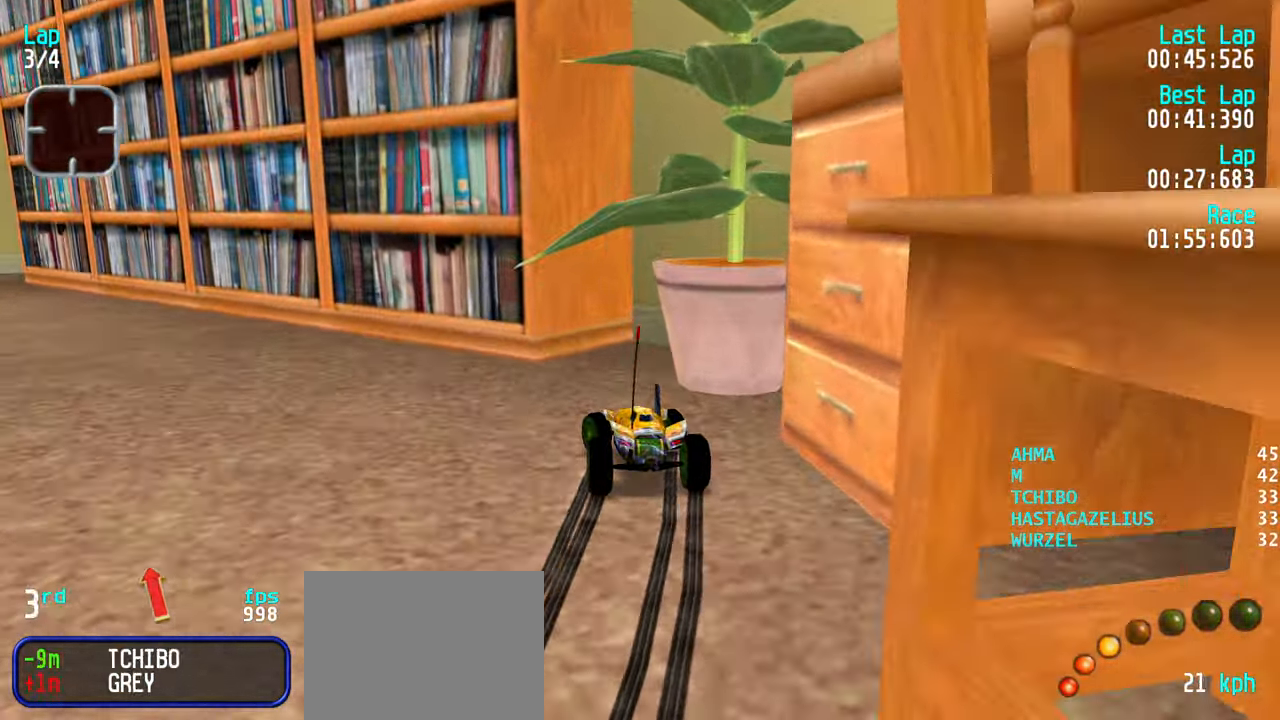
{"keys": [], "events": [[300, "up", "up"], [350, "left", "up"]]}